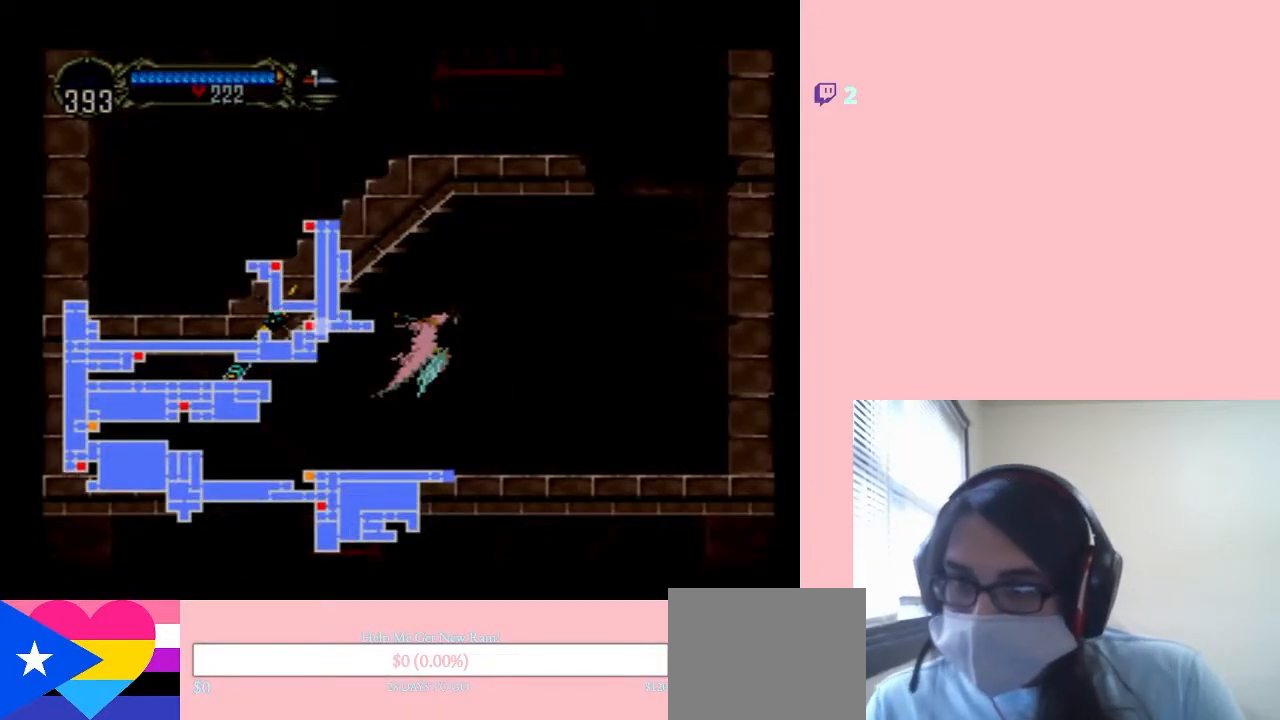
Gameplay with a controller (Nintendo layout); each line is a JSON object with the inputs held at the frame after it. "events" lists button and stick changes between this image and that frame as [ms after this image, input, new state], when the widget could be followed in between. Not read: L2 L3 R2 R3.
{"buttons": [], "left_stick": "center", "right_stick": "center", "events": []}
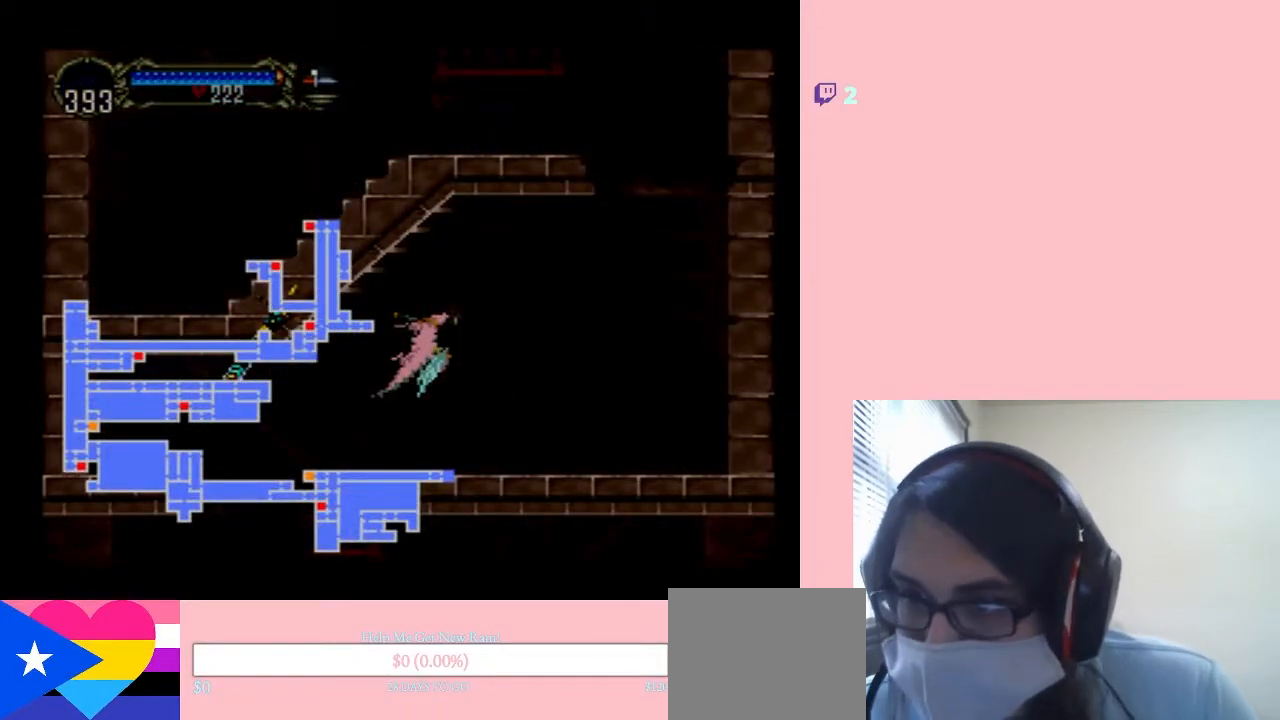
{"buttons": [], "left_stick": "center", "right_stick": "center", "events": []}
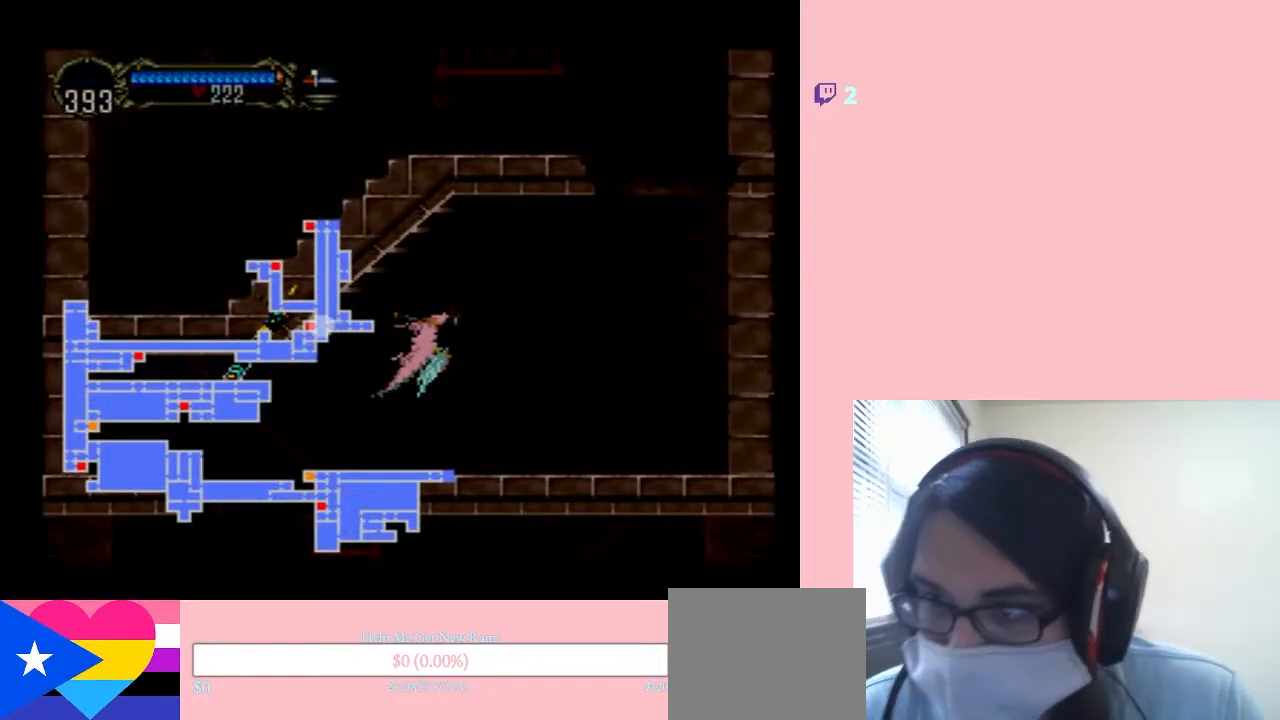
{"buttons": [], "left_stick": "center", "right_stick": "center", "events": []}
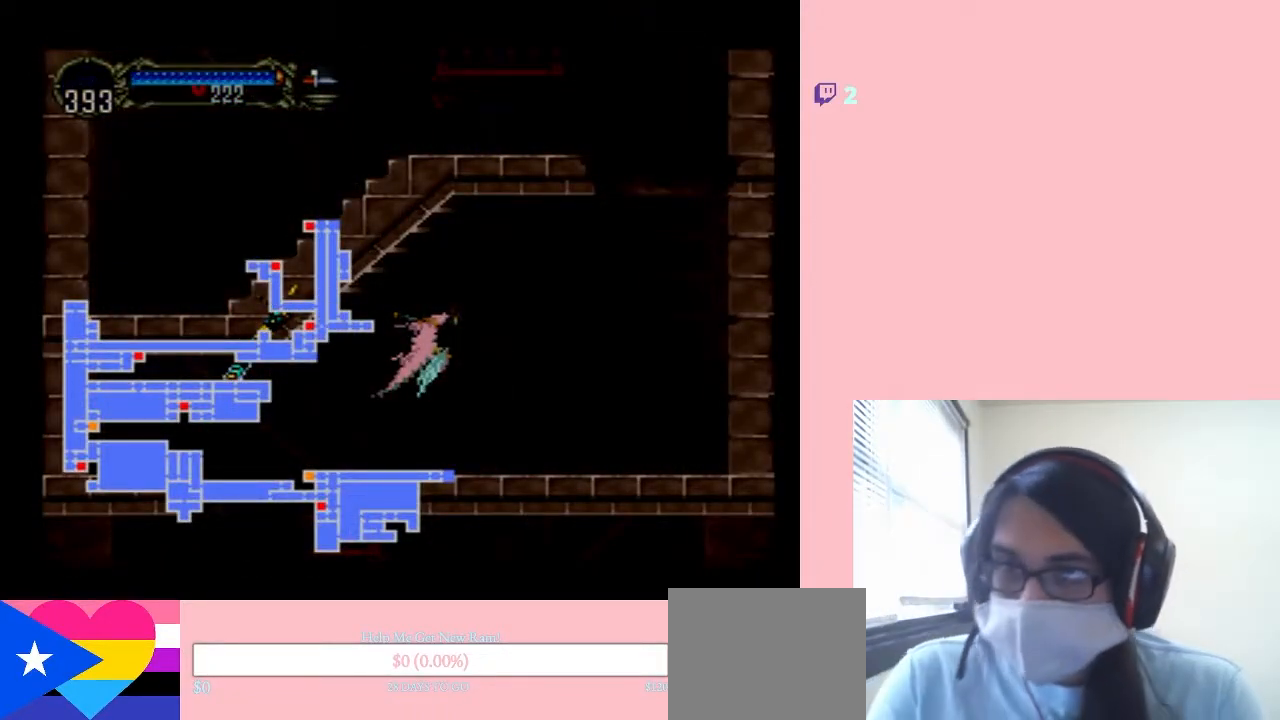
{"buttons": [], "left_stick": "center", "right_stick": "center", "events": []}
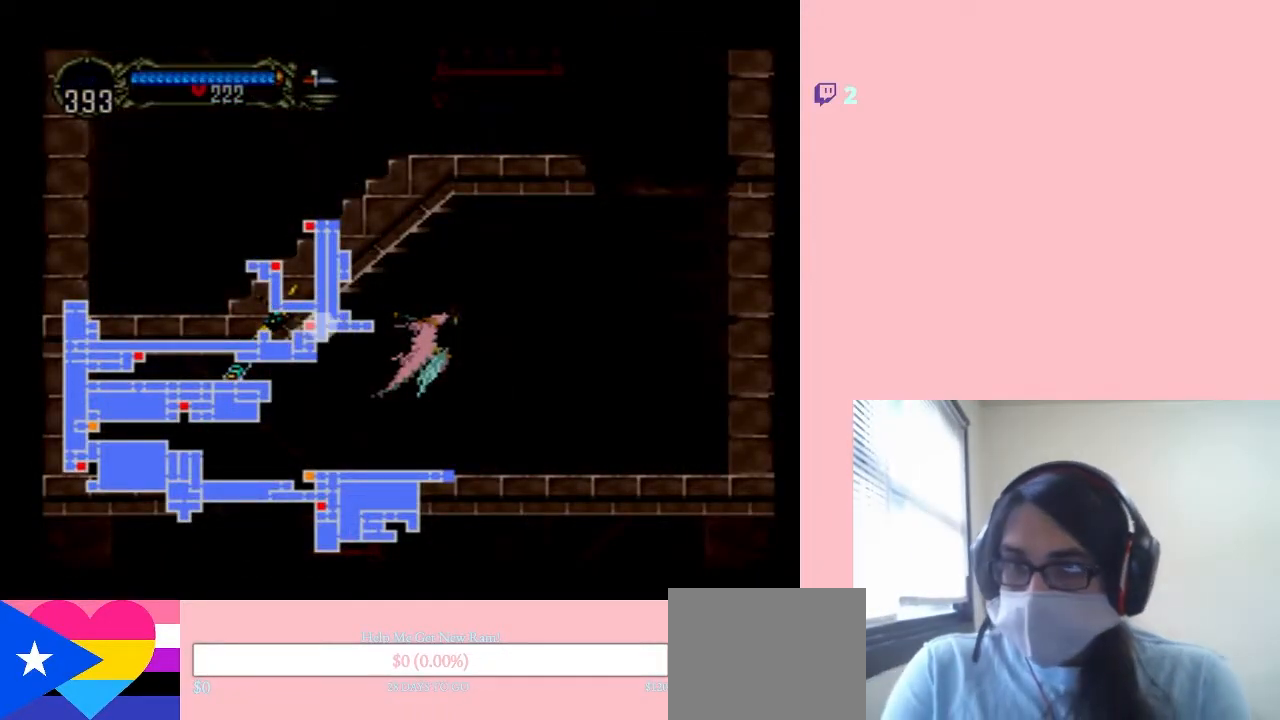
{"buttons": [], "left_stick": "center", "right_stick": "center", "events": []}
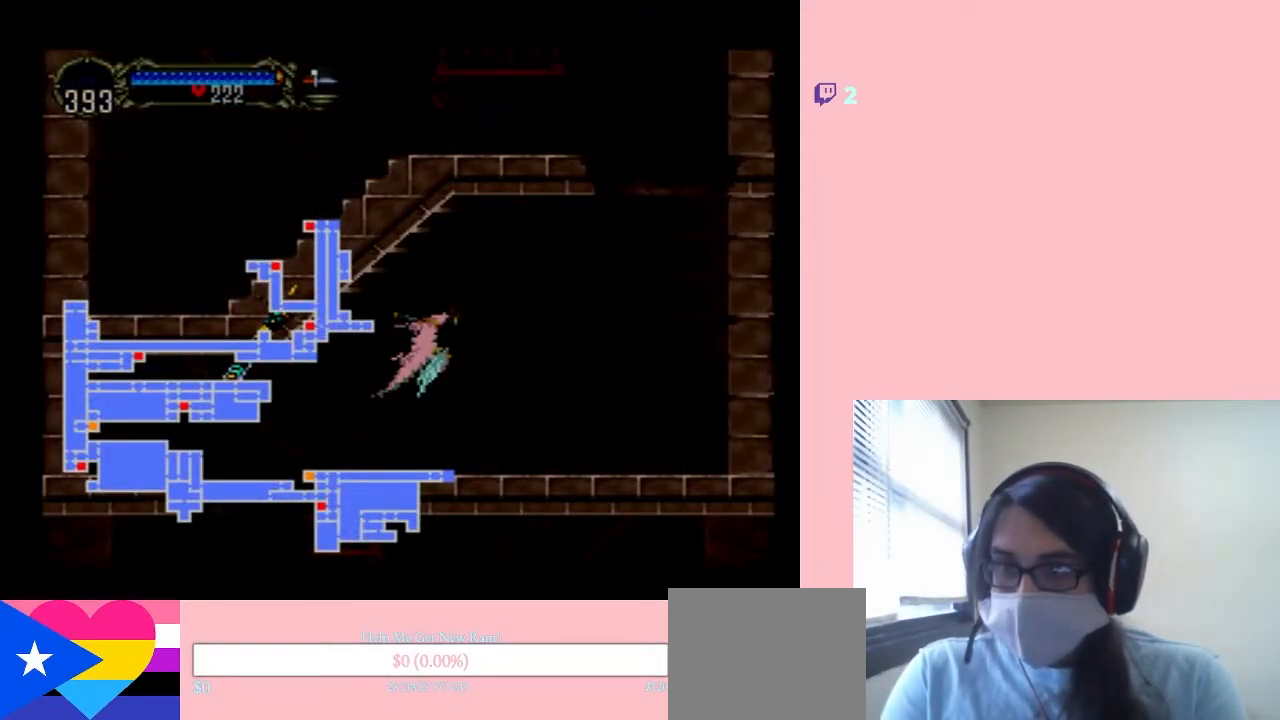
{"buttons": [], "left_stick": "center", "right_stick": "center", "events": []}
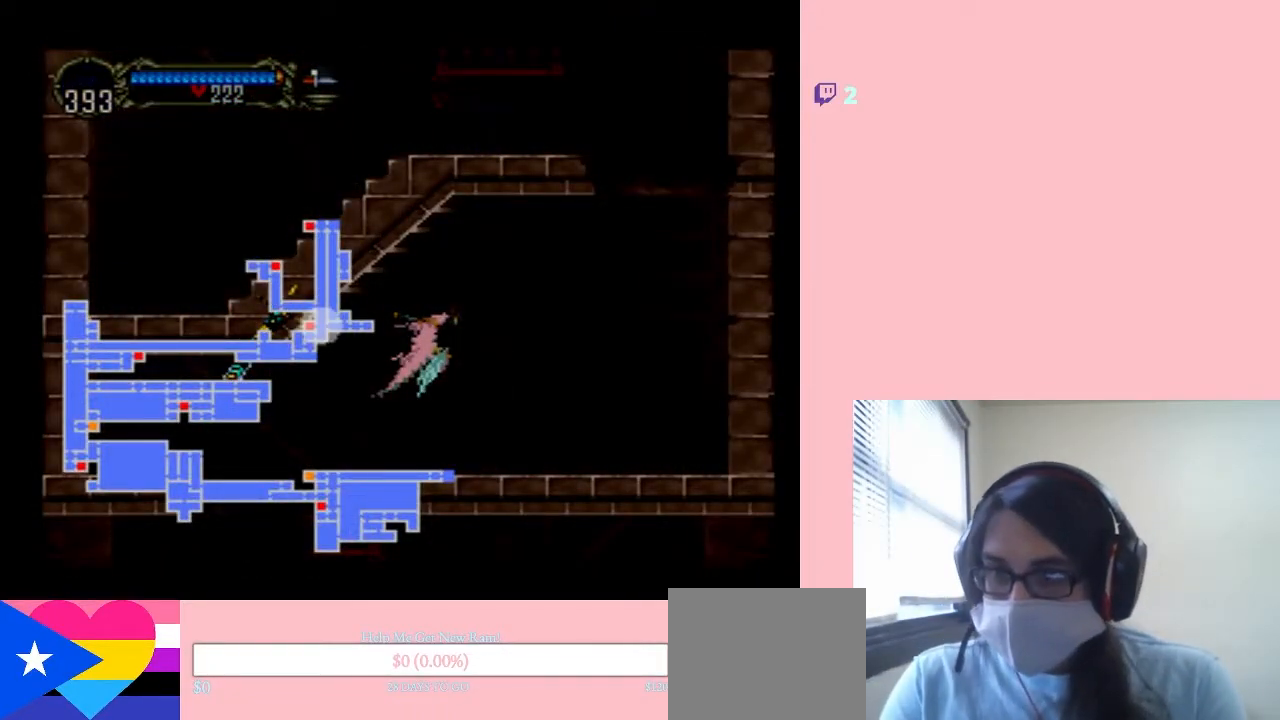
{"buttons": [], "left_stick": "center", "right_stick": "center", "events": []}
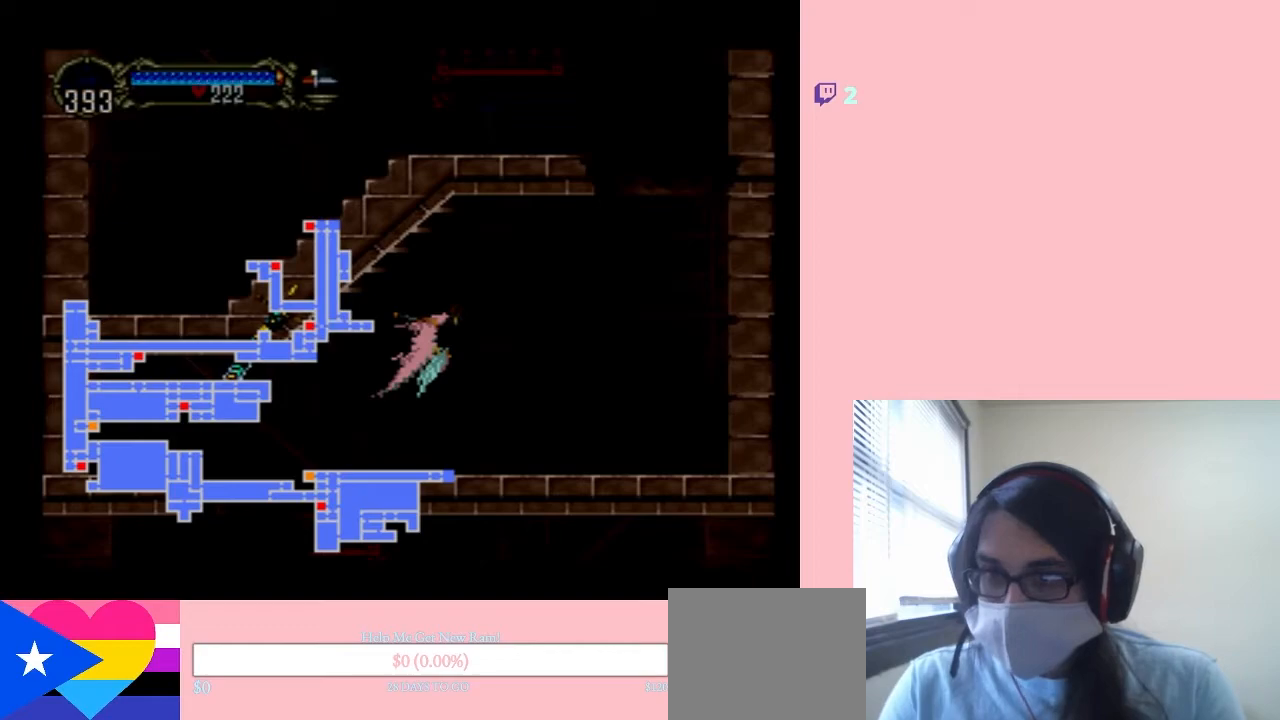
{"buttons": [], "left_stick": "center", "right_stick": "center", "events": []}
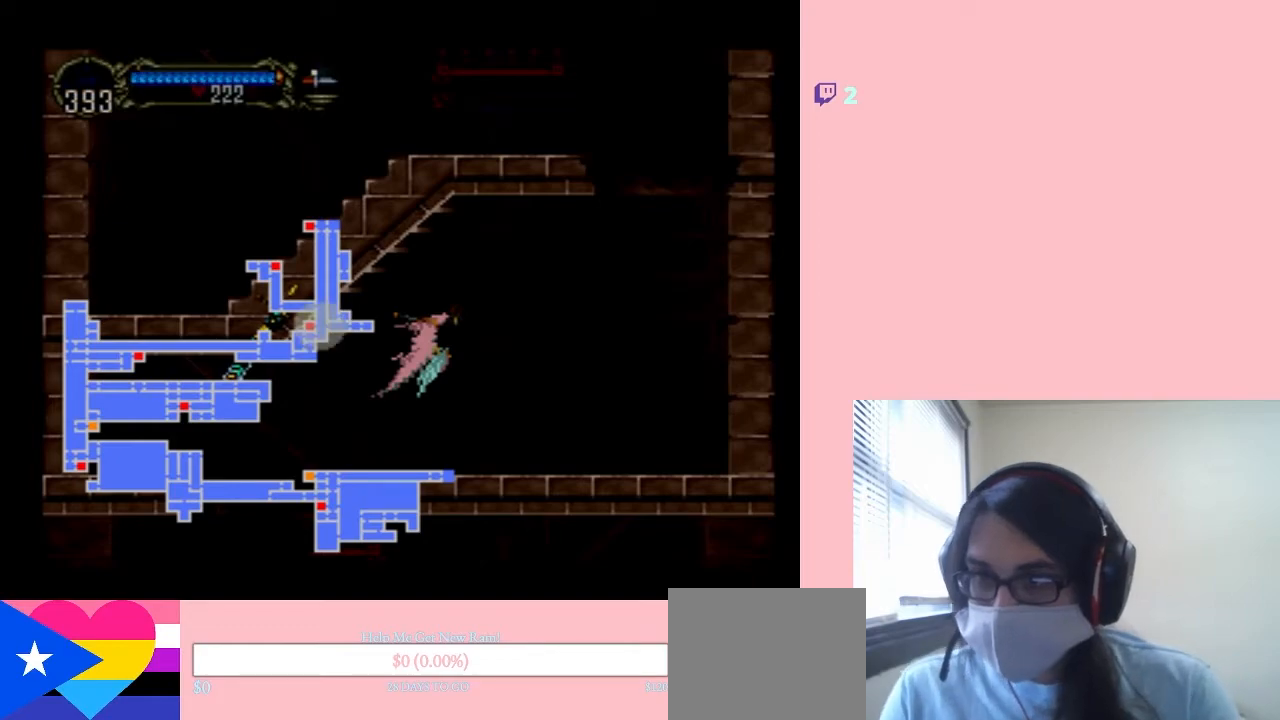
{"buttons": ["DPAD_UP"], "left_stick": "center", "right_stick": "center", "events": [[100, "SELECT", "down"], [250, "SELECT", "up"], [400, "DPAD_UP", "down"]]}
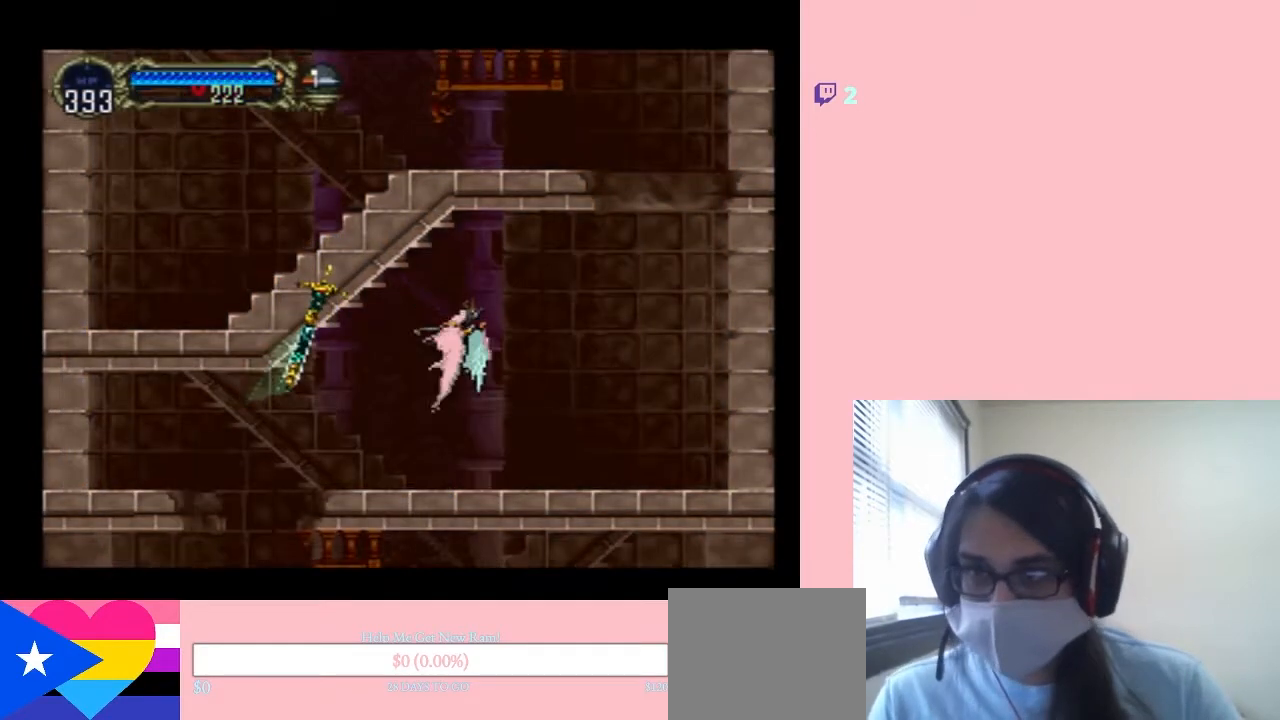
{"buttons": ["DPAD_UP", "DPAD_RIGHT"], "left_stick": "center", "right_stick": "center", "events": [[117, "DPAD_RIGHT", "down"]]}
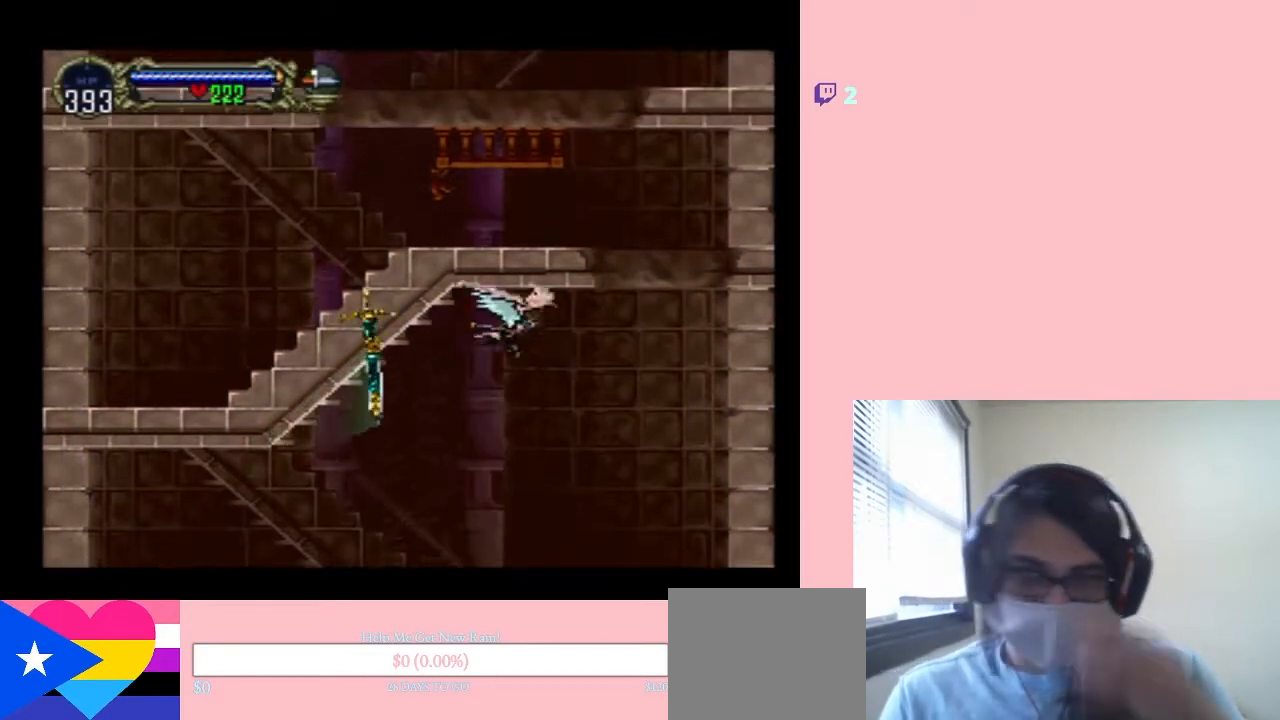
{"buttons": ["DPAD_UP", "DPAD_RIGHT"], "left_stick": "center", "right_stick": "center", "events": []}
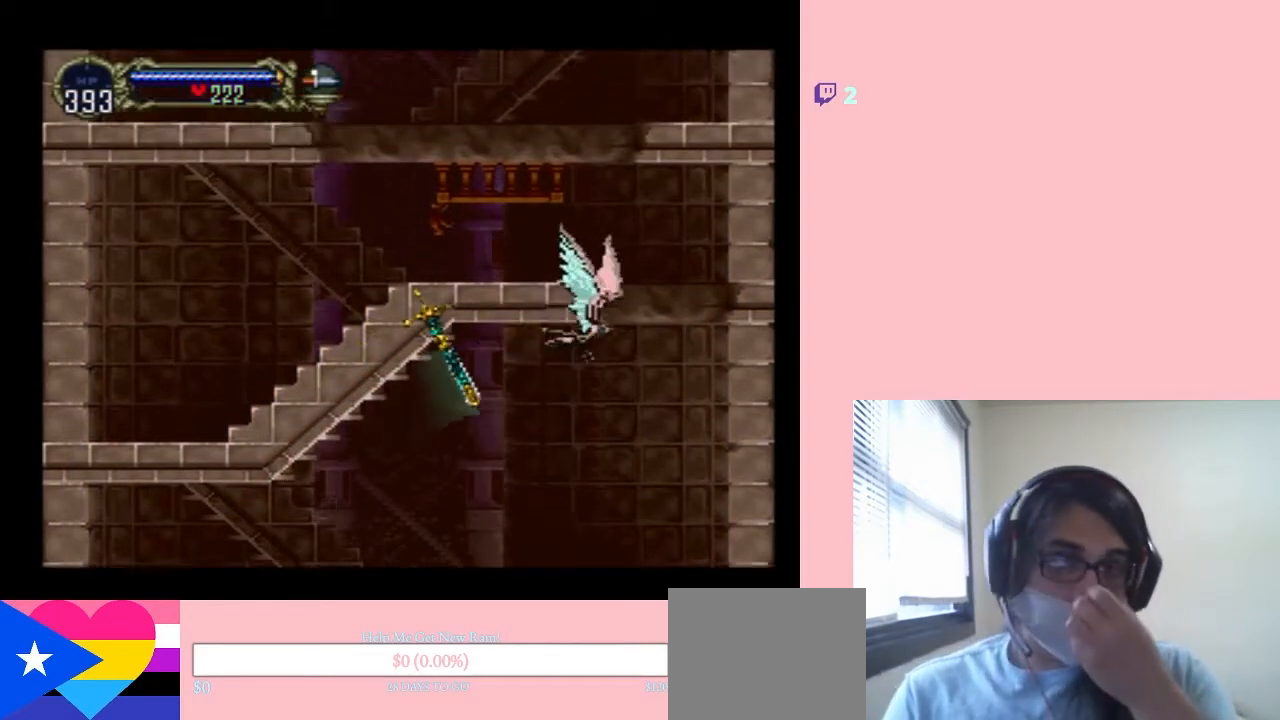
{"buttons": ["DPAD_UP"], "left_stick": "center", "right_stick": "center", "events": [[383, "DPAD_RIGHT", "up"]]}
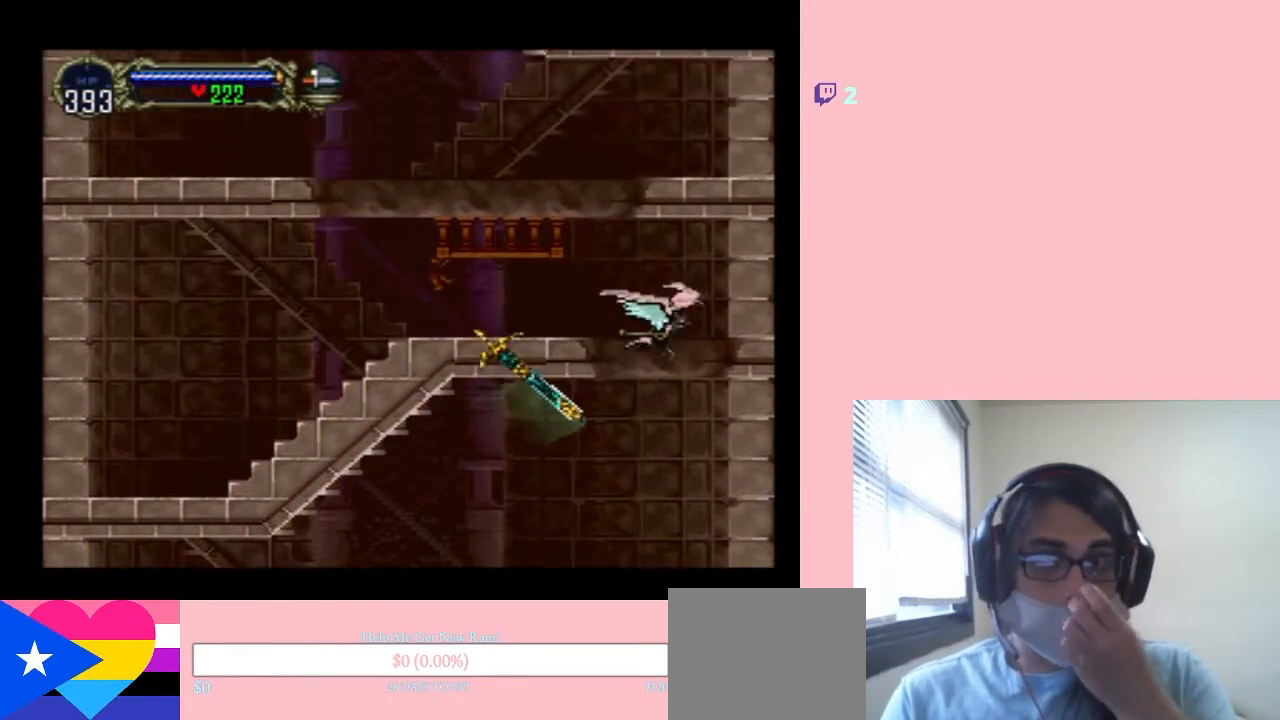
{"buttons": ["DPAD_UP", "DPAD_LEFT"], "left_stick": "center", "right_stick": "center", "events": [[150, "DPAD_LEFT", "down"]]}
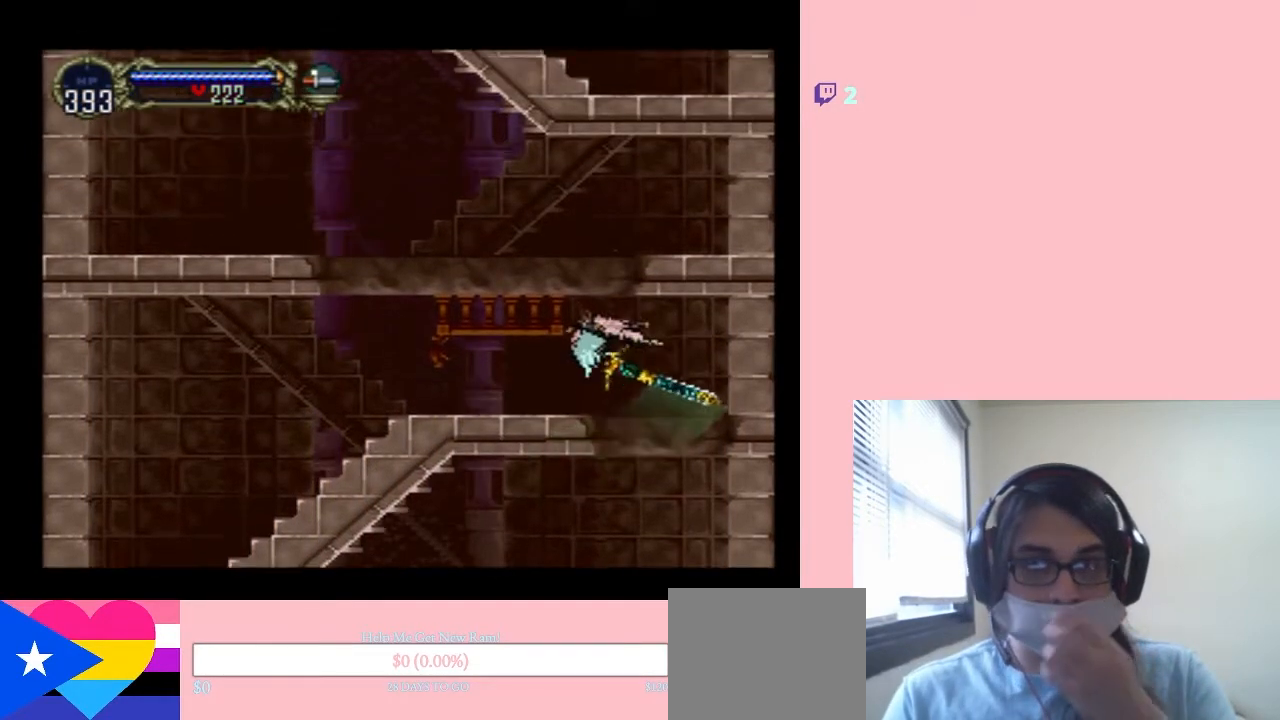
{"buttons": ["DPAD_UP"], "left_stick": "center", "right_stick": "center", "events": [[317, "DPAD_LEFT", "up"]]}
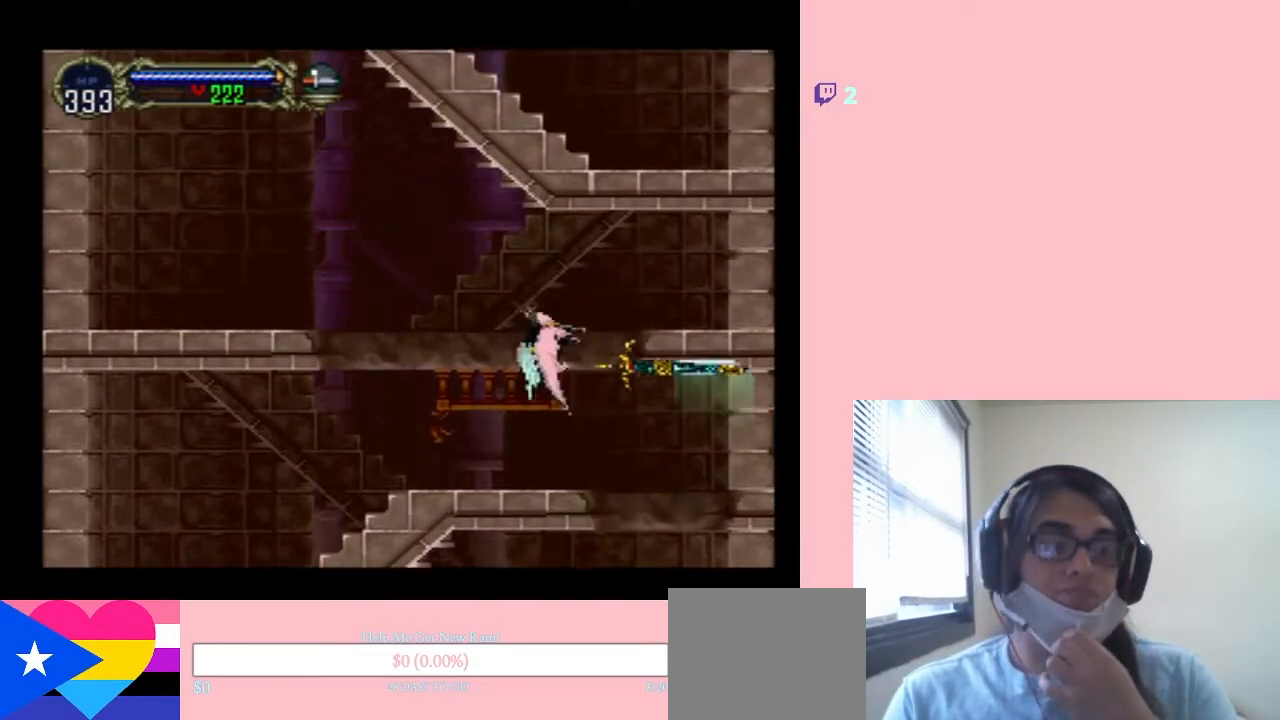
{"buttons": ["DPAD_UP"], "left_stick": "center", "right_stick": "center", "events": []}
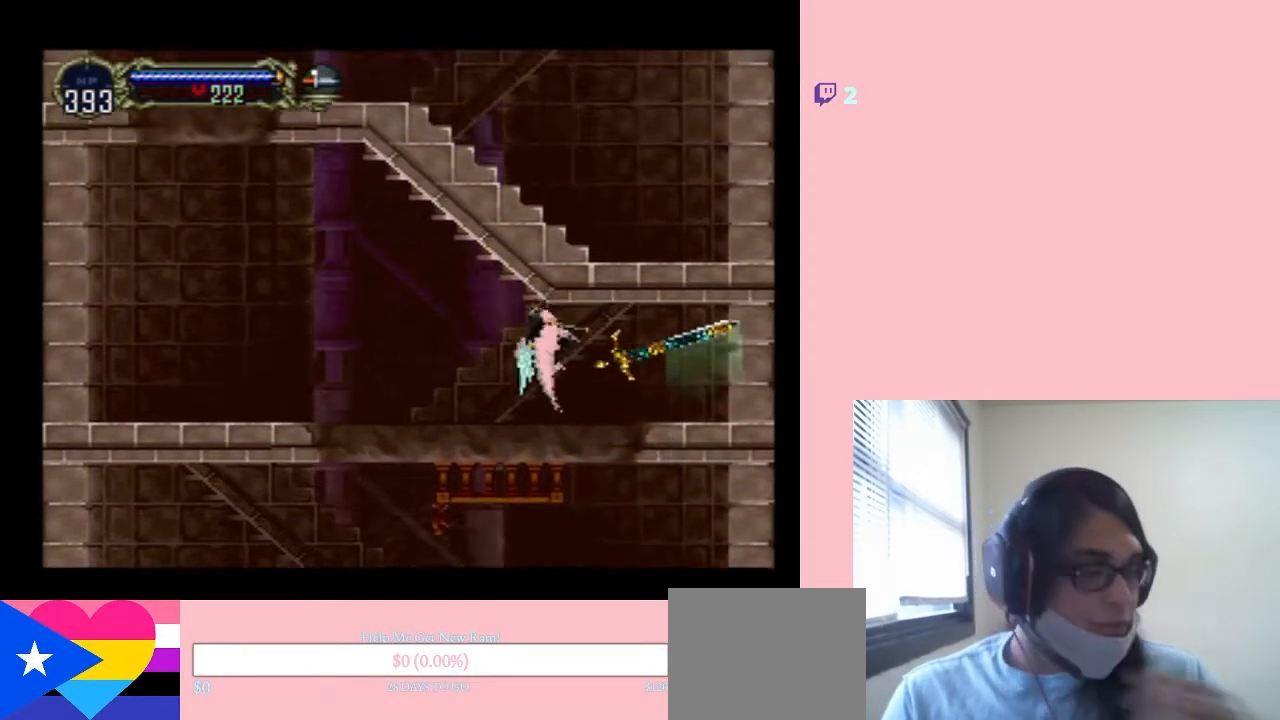
{"buttons": ["DPAD_UP"], "left_stick": "center", "right_stick": "center", "events": []}
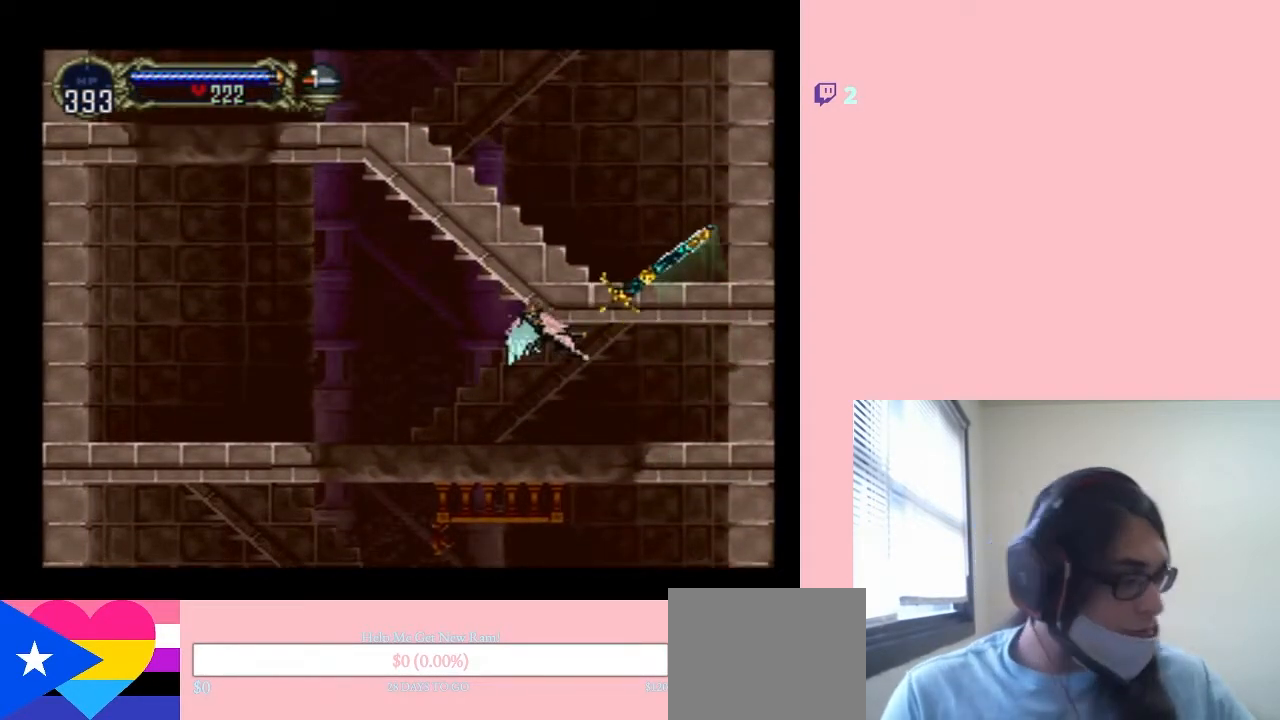
{"buttons": ["DPAD_UP"], "left_stick": "center", "right_stick": "center", "events": []}
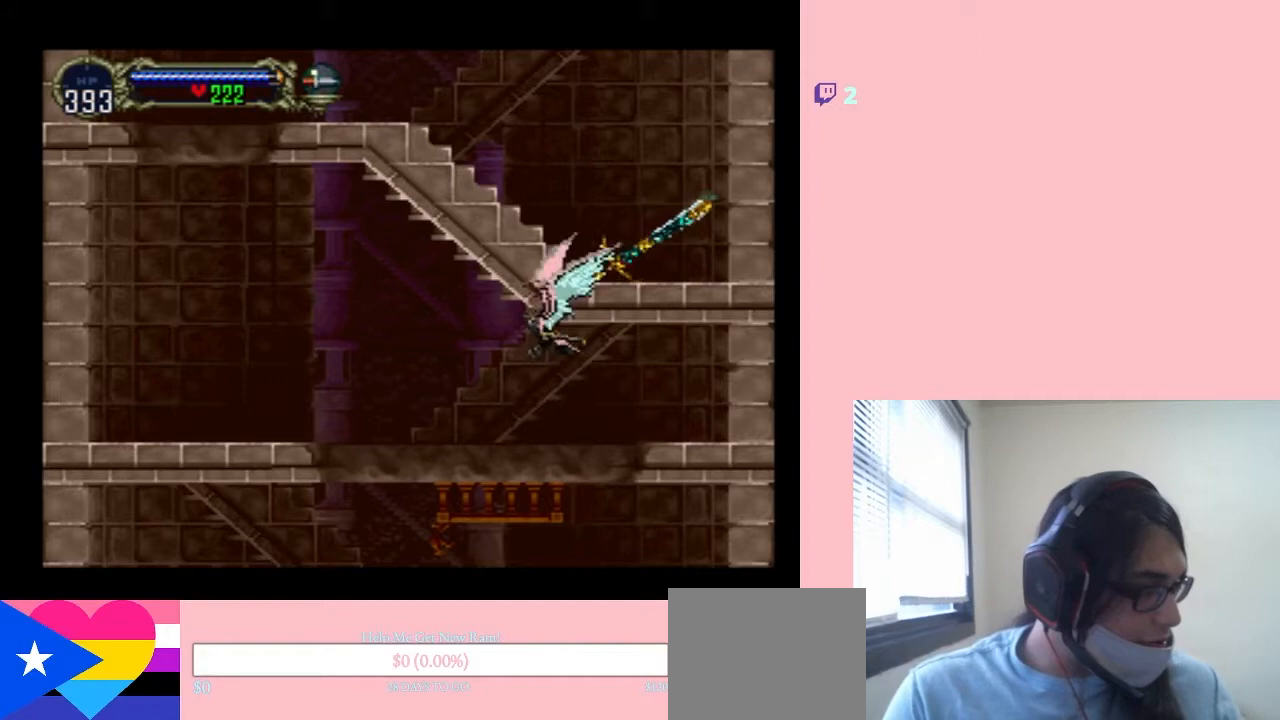
{"buttons": [], "left_stick": "center", "right_stick": "center", "events": [[500, "DPAD_UP", "up"]]}
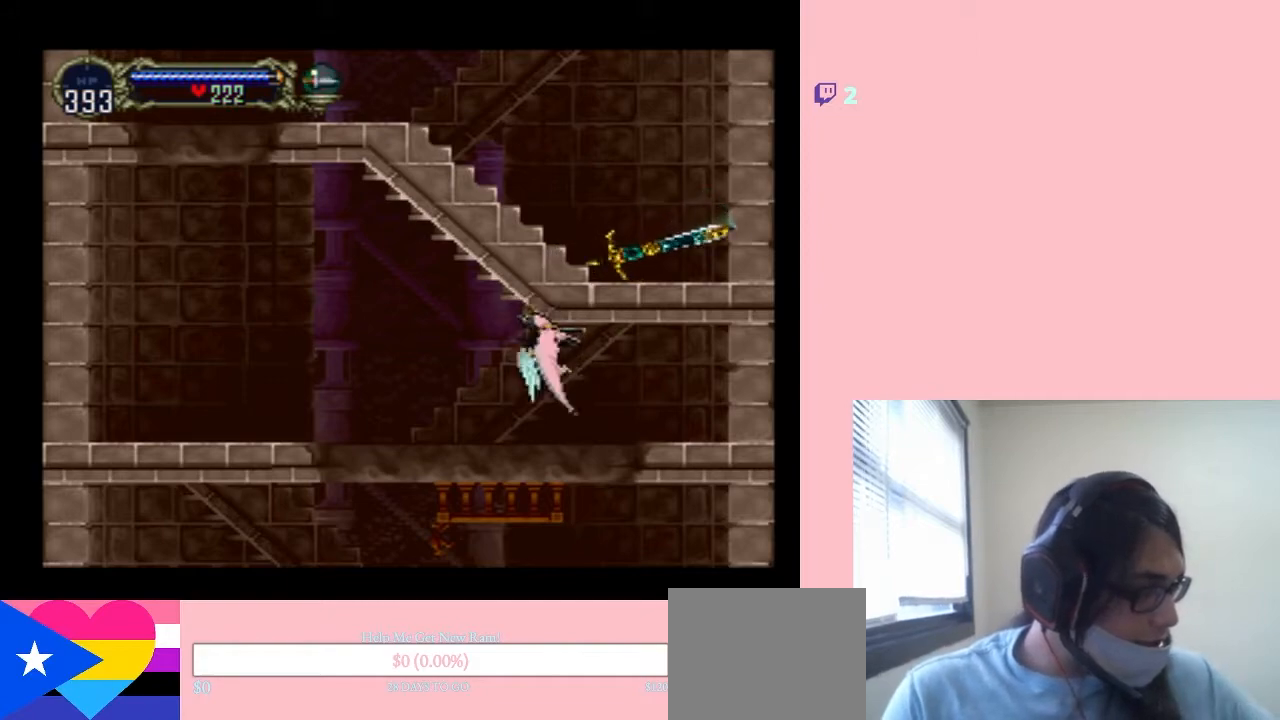
{"buttons": [], "left_stick": "center", "right_stick": "center", "events": [[100, "DPAD_LEFT", "down"], [400, "DPAD_LEFT", "up"], [400, "DPAD_UP", "down"], [500, "DPAD_UP", "up"]]}
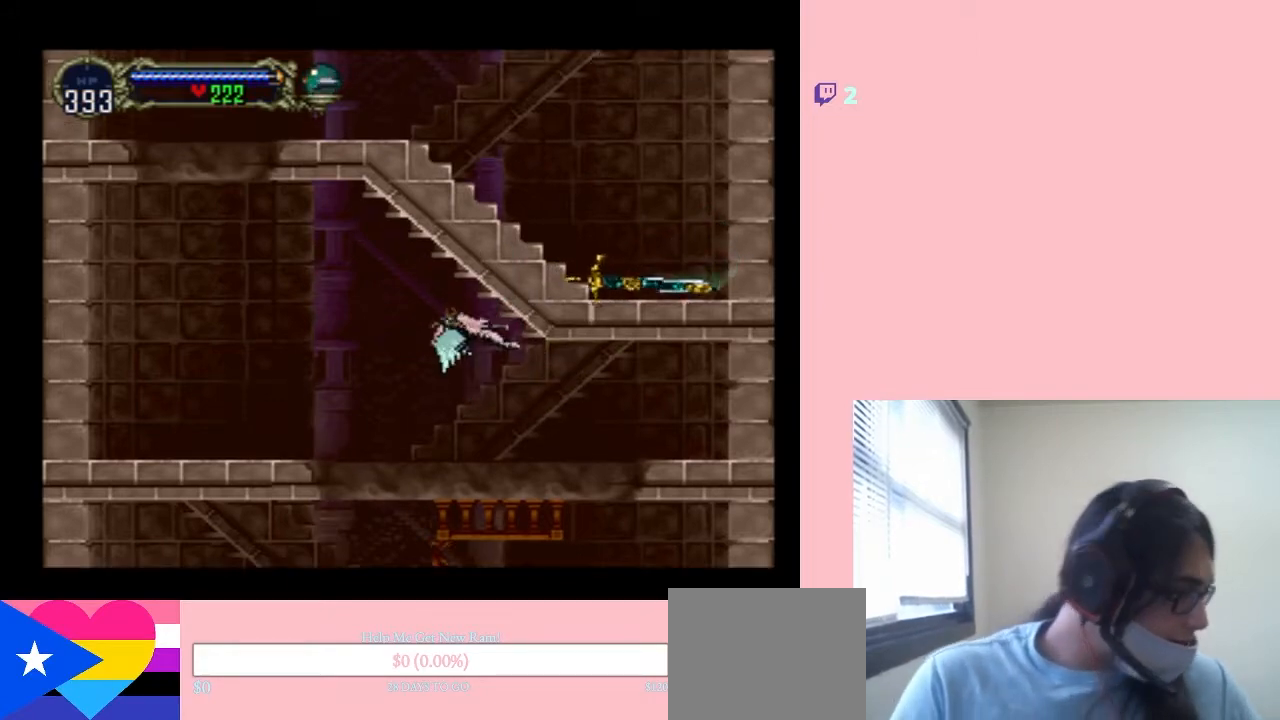
{"buttons": ["DPAD_LEFT"], "left_stick": "center", "right_stick": "center", "events": [[383, "DPAD_LEFT", "down"]]}